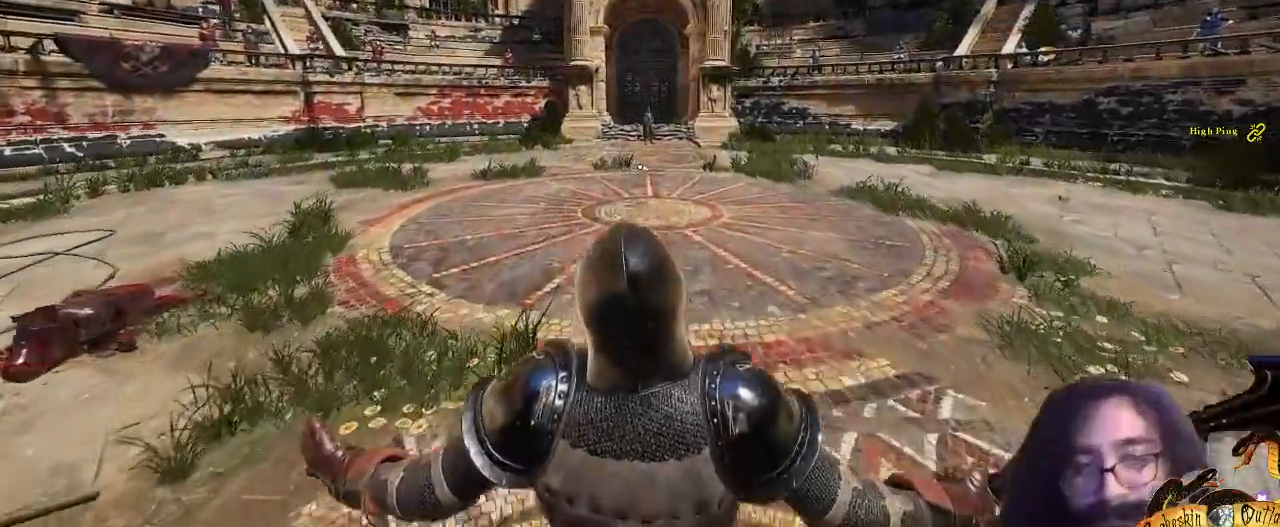
Gameplay with keyboard and mouse; each line is a JSON object with the keys and mouse buttons held at the frame after it. "events" lists presses ("down") and releases ("up") of ".", "/", "0", "1", "2", "3", "4", "5", "6", "7", "8", "9", "a", "alt_l", "alt_r", "b", "backslash", "c", "caps_lock", "comma", "ctrl_l", "ctrl_r", "d", "e", "equals", "escape", "f", "f1", "f10", "f11", "f12", "f2", "f3", "f4", "f5", "f6", "f7", "f8", "f9", "g", "h", "i", "j", "k", "l", "lbracket", "m", "minus", "n", "o", "p", "q", "quote", "r", "rbracket", "return", "s", "semicolon", "shift_l", "shift_r", "space", "super", "t", "tab", "tilde", "u", "v", "w", "x", "y", "z", "mouse_left" and "mouse_right" between this image and that frame as [ms after this image, input, new state], when the widget could be followed in between. "mouse_left", "mouse_right" = the "left", "right" buttons of the "mouse" list. No other keys are recorded. Not read: mouse_move mouse_wheel.
{"keys": ["c", "shift_l", "w"], "mouse": [], "events": [[267, "c", "down"], [367, "c", "up"], [467, "c", "down"]]}
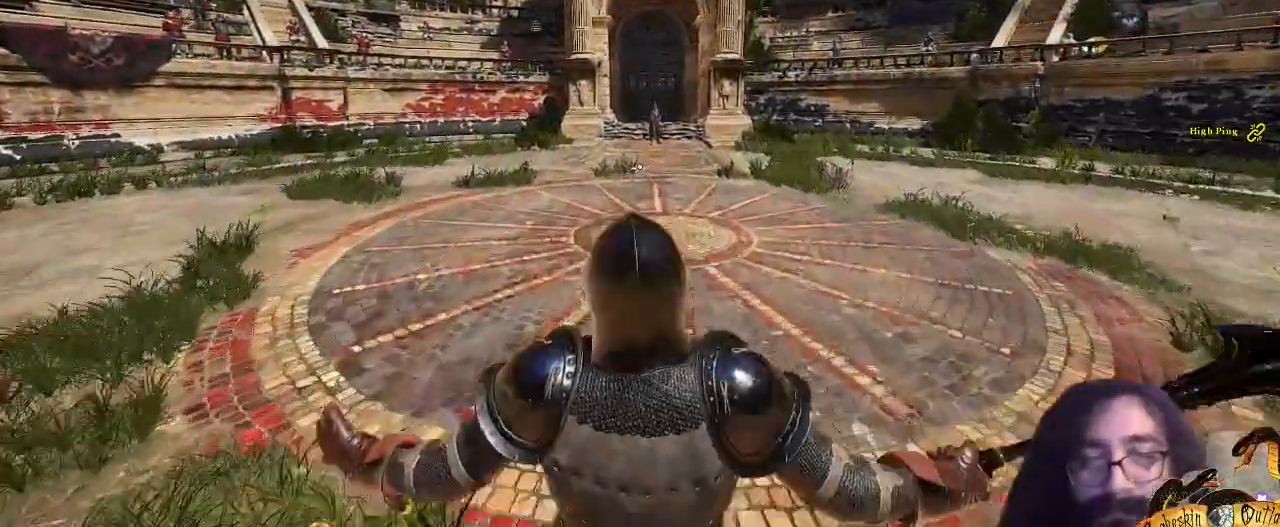
{"keys": ["shift_l", "w"], "mouse": [], "events": [[33, "3", "down"], [67, "c", "up"], [233, "3", "up"]]}
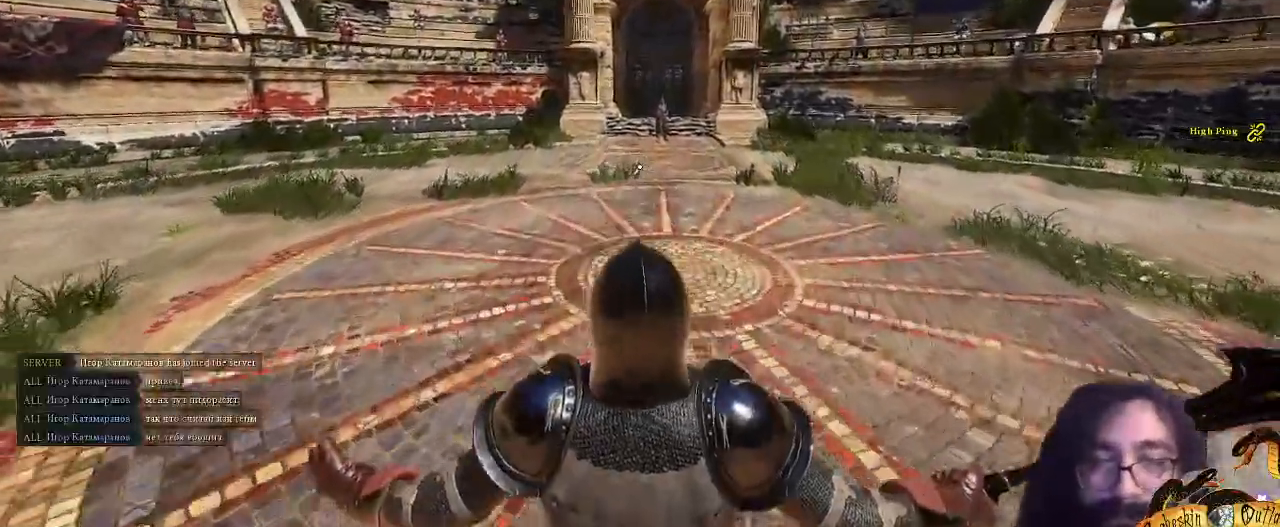
{"keys": ["c", "shift_l", "w"], "mouse": [], "events": [[100, "mouse_left", "down"], [267, "mouse_left", "up"], [333, "c", "down"], [433, "c", "up"], [500, "c", "down"]]}
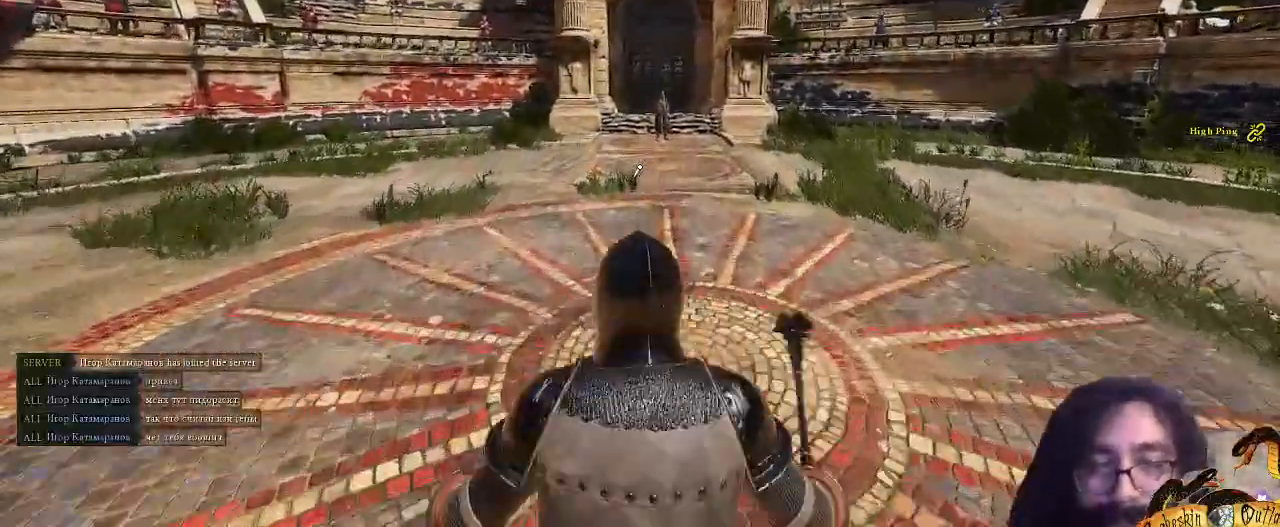
{"keys": ["shift_l", "w"], "mouse": [], "events": [[133, "3", "down"], [133, "c", "up"], [267, "3", "up"]]}
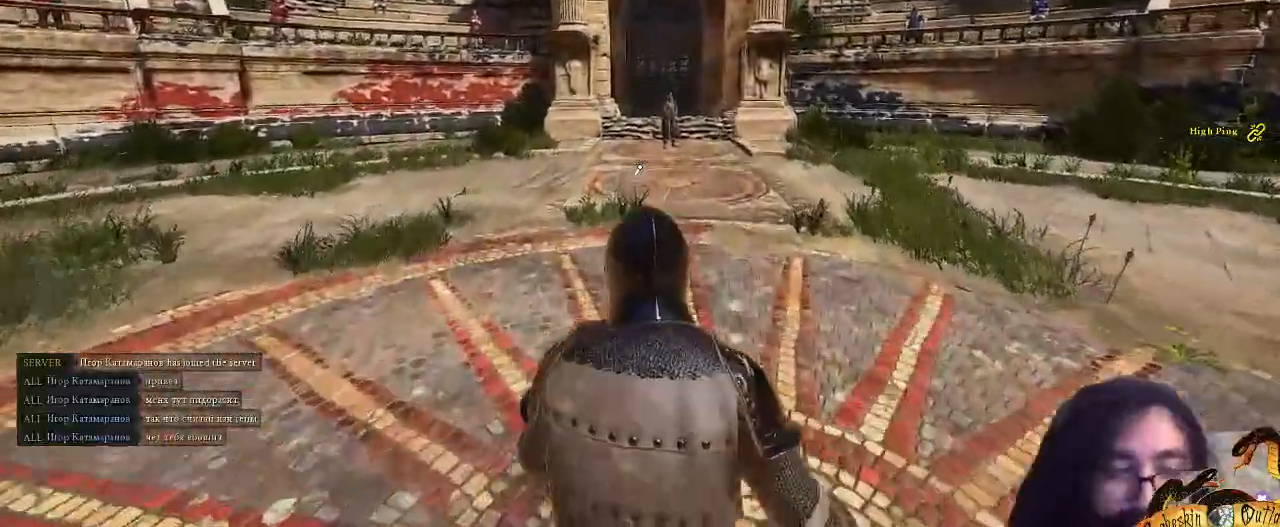
{"keys": ["c", "shift_l", "w"], "mouse": [], "events": [[333, "c", "down"], [433, "c", "up"], [500, "c", "down"]]}
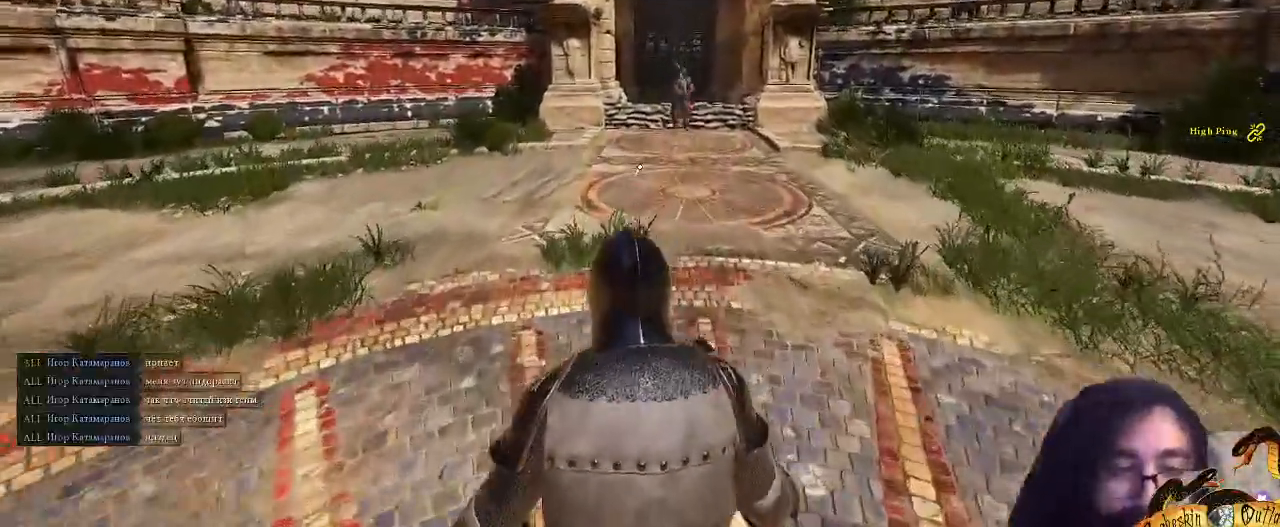
{"keys": ["shift_l", "w"], "mouse": [], "events": [[133, "3", "down"], [133, "c", "up"], [300, "3", "up"]]}
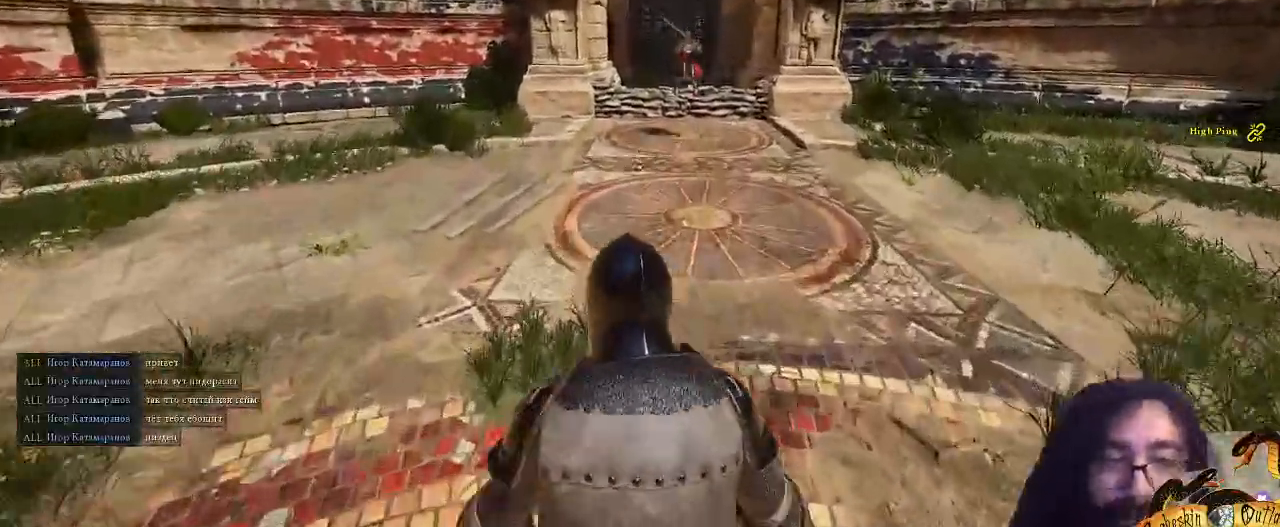
{"keys": ["alt_l", "shift_l", "w"], "mouse": [], "events": [[300, "alt_l", "down"]]}
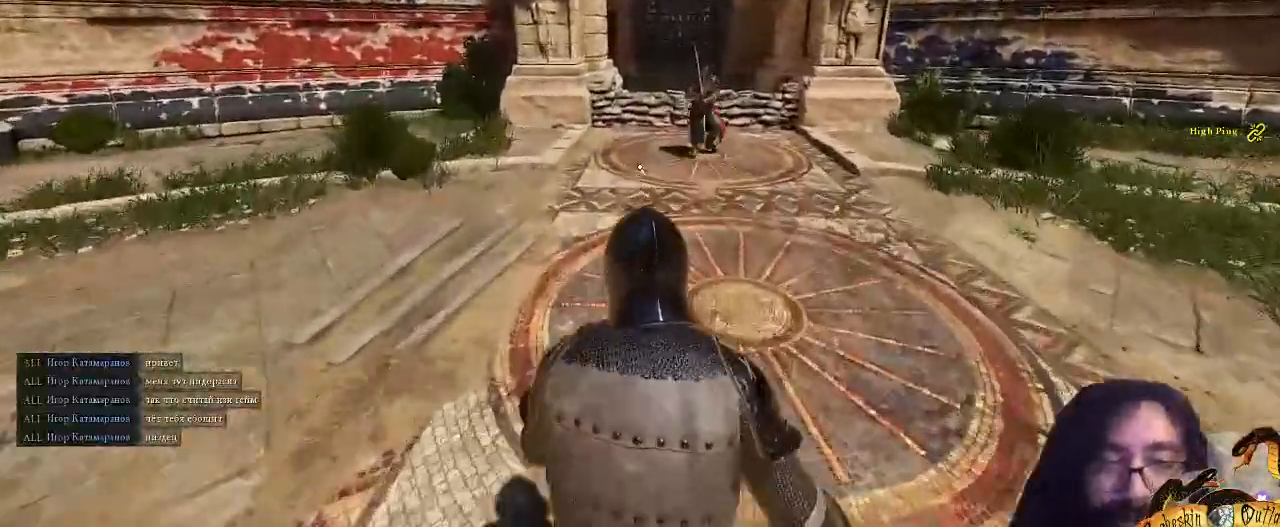
{"keys": ["shift_l", "w"], "mouse": [], "events": [[367, "p", "down"], [467, "alt_l", "up"], [467, "p", "up"]]}
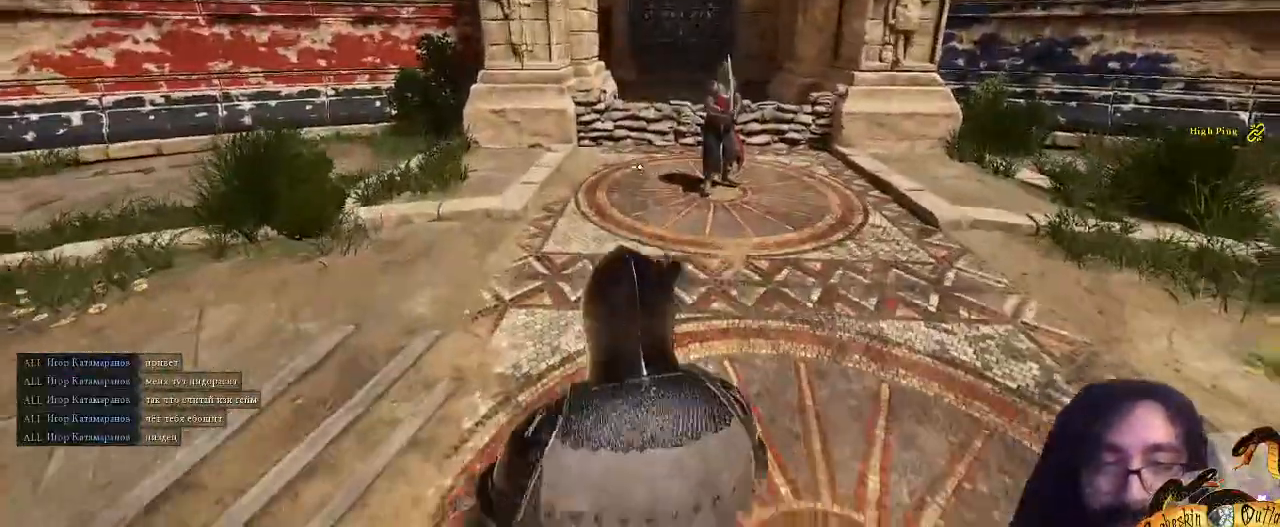
{"keys": ["d", "semicolon", "shift_l", "w"], "mouse": [], "events": [[167, "semicolon", "down"], [300, "d", "down"], [400, "semicolon", "up"], [500, "semicolon", "down"]]}
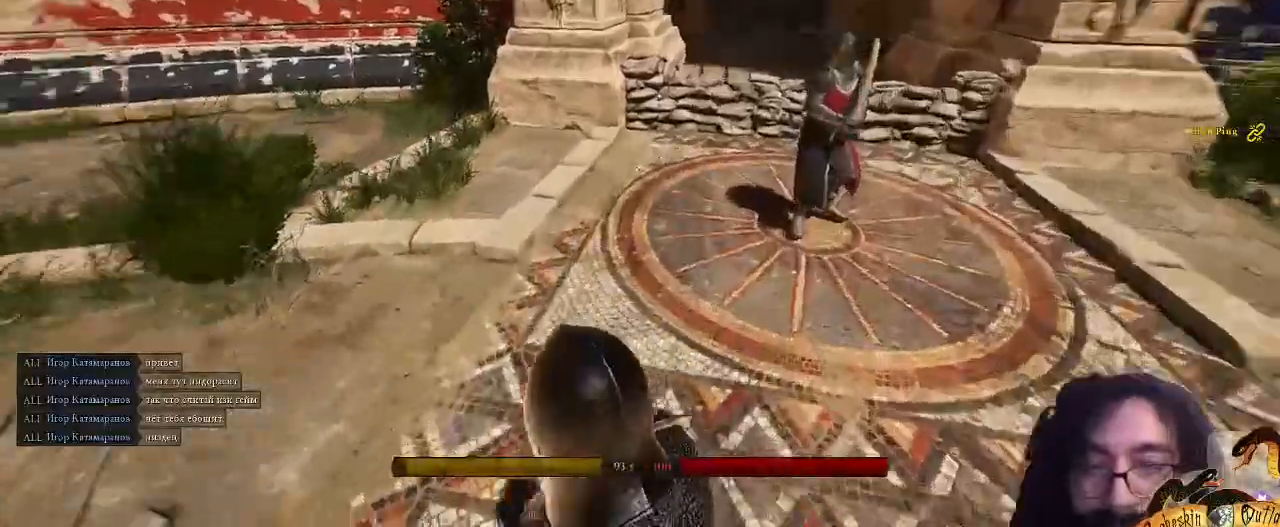
{"keys": ["d", "semicolon", "shift_l", "w"], "mouse": [], "events": [[133, "semicolon", "up"], [200, "semicolon", "down"], [300, "semicolon", "up"], [367, "semicolon", "down"], [467, "semicolon", "up"], [500, "semicolon", "down"]]}
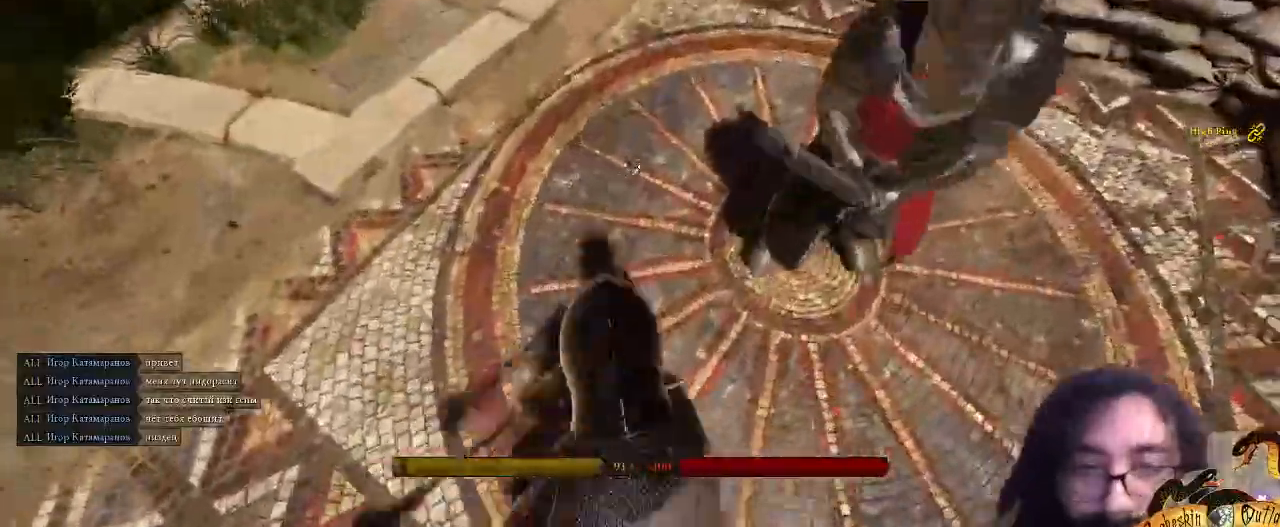
{"keys": ["s", "shift_l"], "mouse": []}
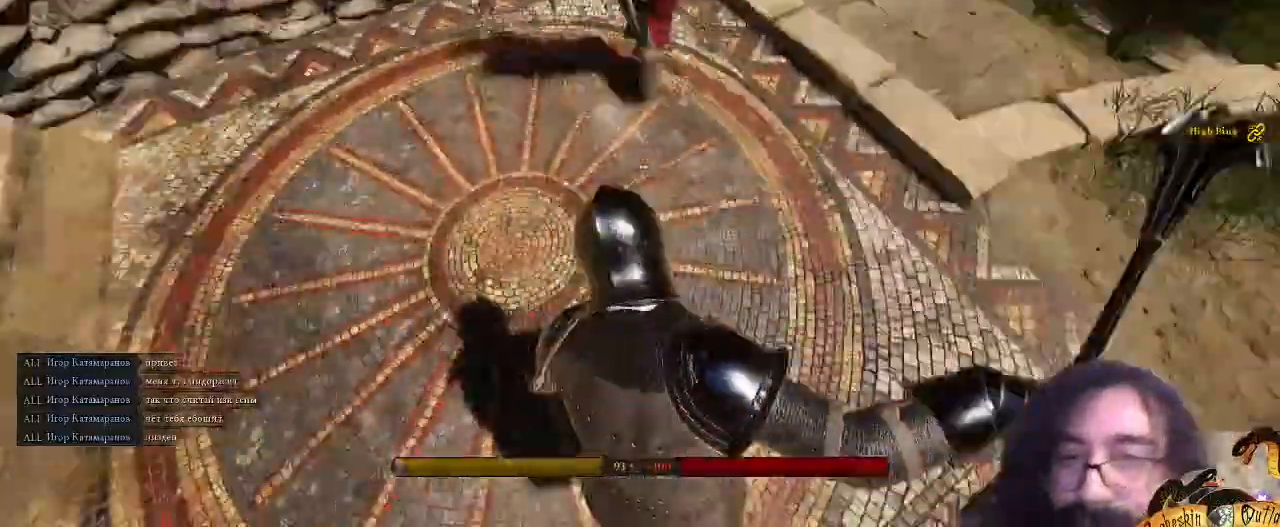
{"keys": ["s", "shift_l", "space"], "mouse": [], "events": [[33, "d", "down"], [267, "d", "up"], [400, "space", "down"]]}
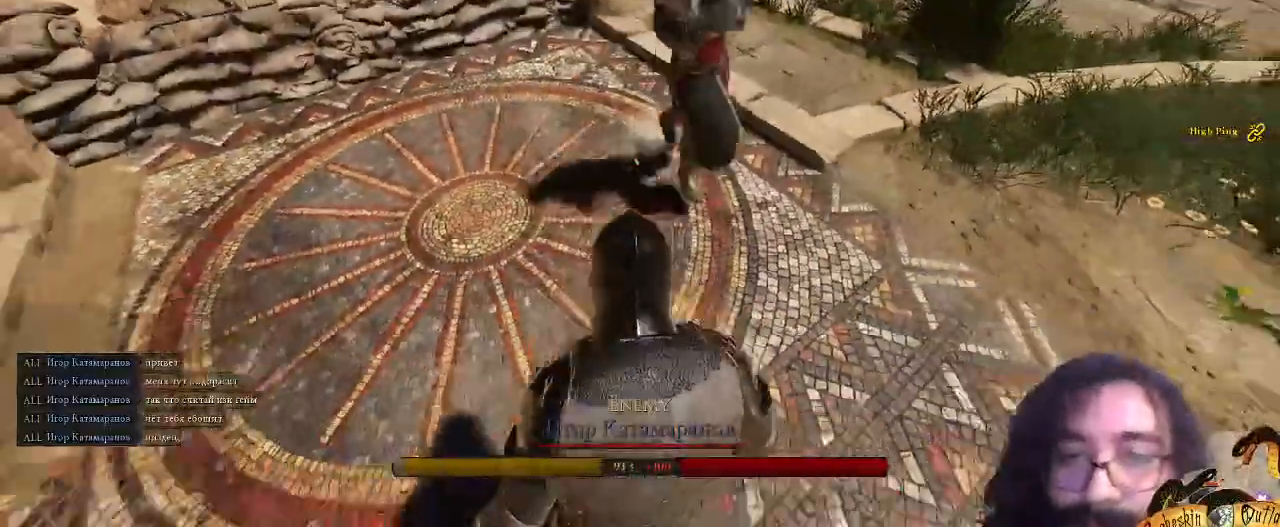
{"keys": ["shift_l", "w"], "mouse": [], "events": [[33, "space", "up"], [167, "p", "down"], [300, "s", "up"], [300, "w", "down"], [333, "p", "up"]]}
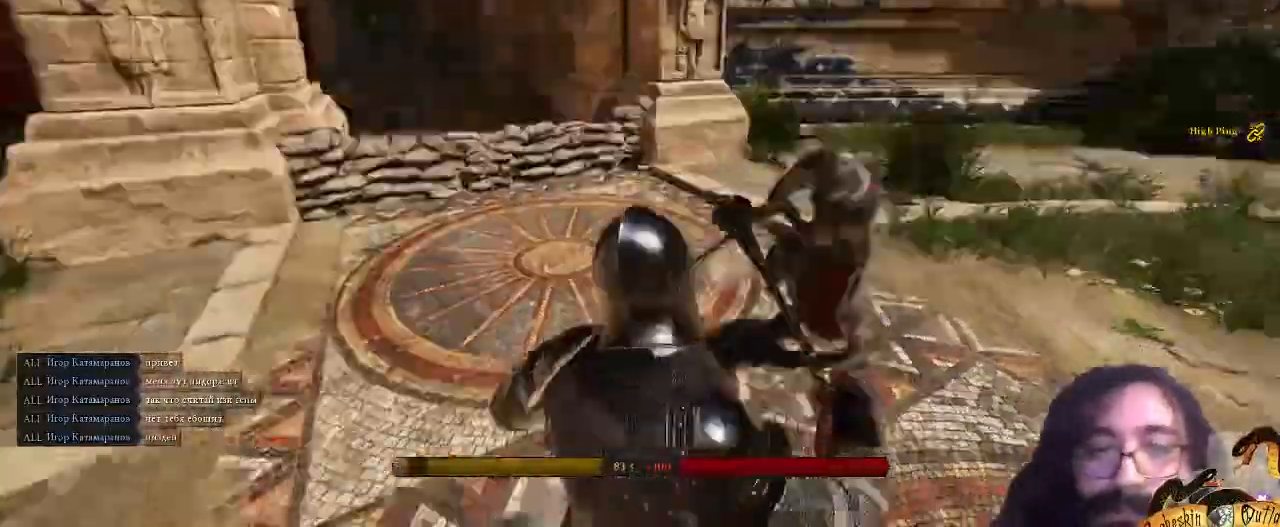
{"keys": ["a", "shift_l"], "mouse": [], "events": [[367, "a", "down"], [433, "w", "up"]]}
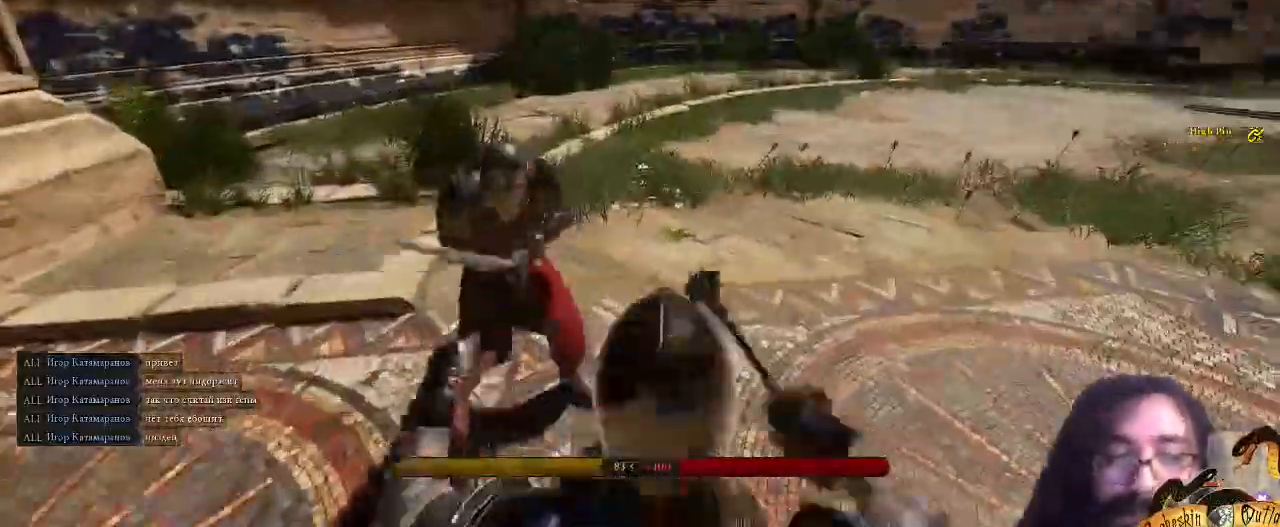
{"keys": ["d", "s", "shift_l"], "mouse": [], "events": [[33, "s", "down"], [100, "a", "up"], [467, "d", "down"]]}
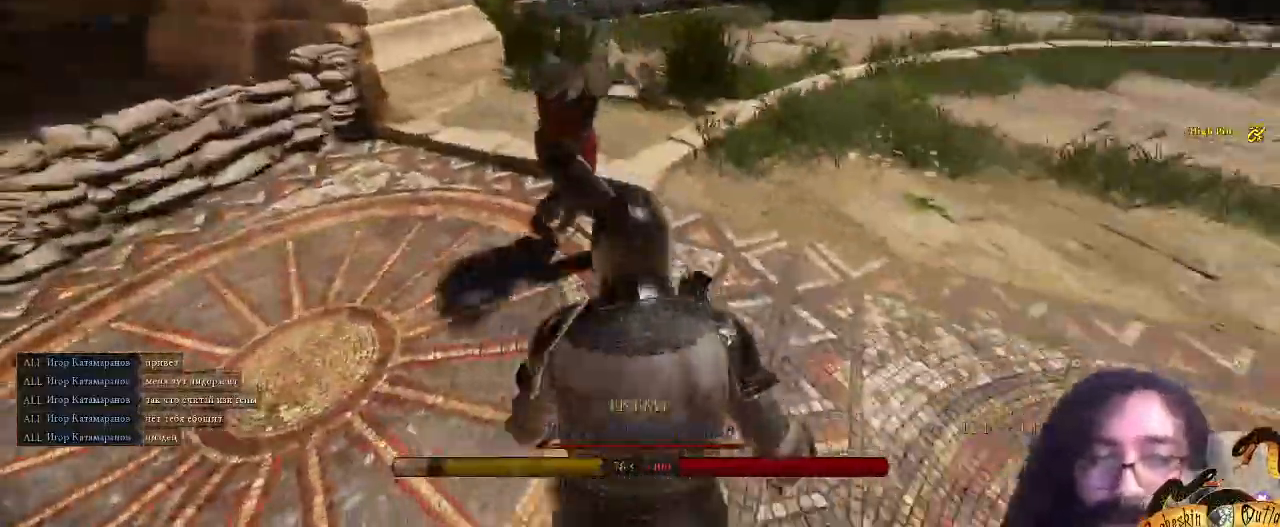
{"keys": ["shift_l", "w"], "mouse": []}
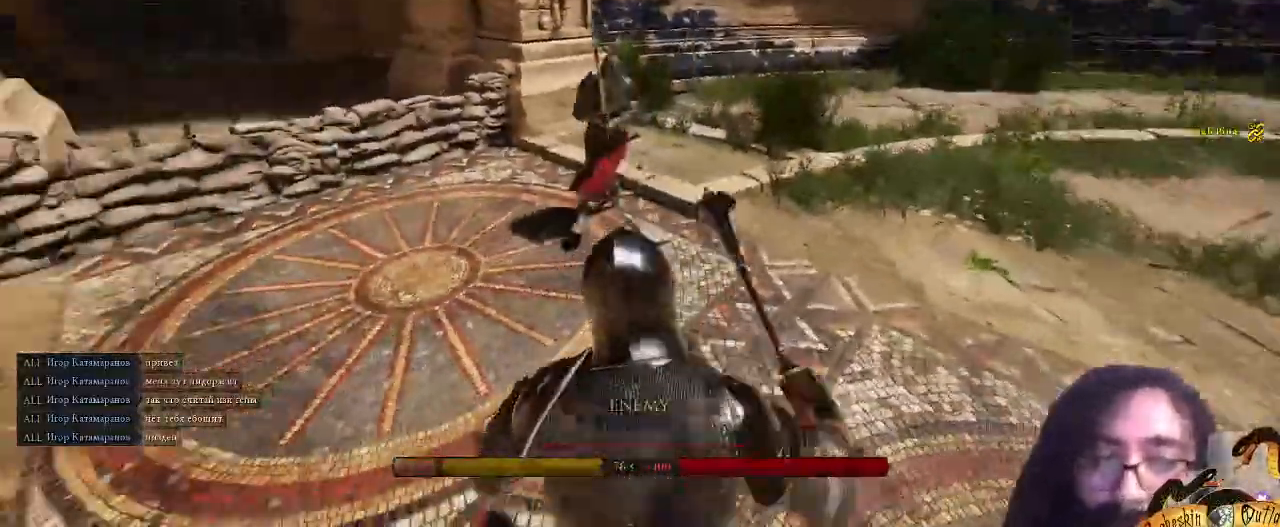
{"keys": ["shift_l", "w"], "mouse": [], "events": []}
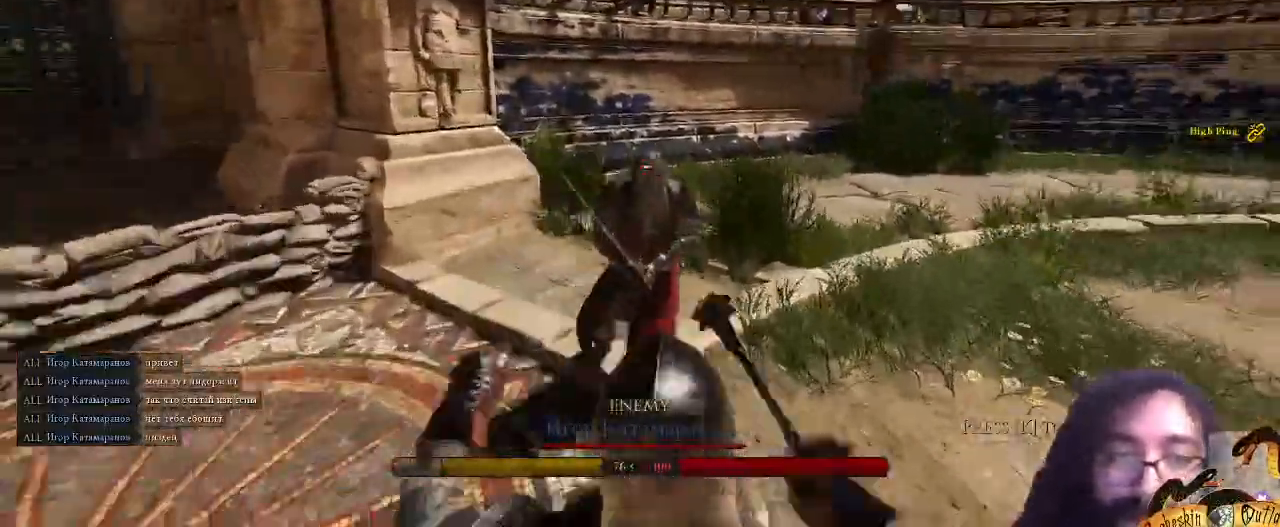
{"keys": ["s", "shift_l"], "mouse": [], "events": [[33, "a", "down"], [33, "w", "up"], [100, "s", "down"], [200, "a", "up"]]}
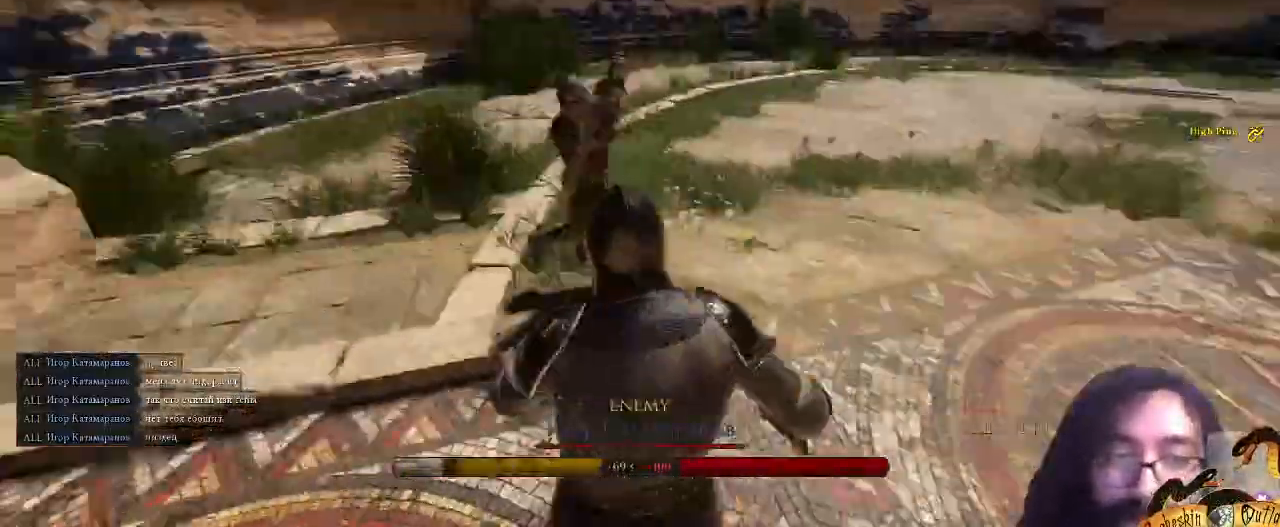
{"keys": ["shift_l", "w"], "mouse": [], "events": [[233, "alt_l", "down"], [267, "p", "down"], [400, "alt_l", "up"], [400, "p", "up"], [400, "s", "up"], [500, "w", "down"]]}